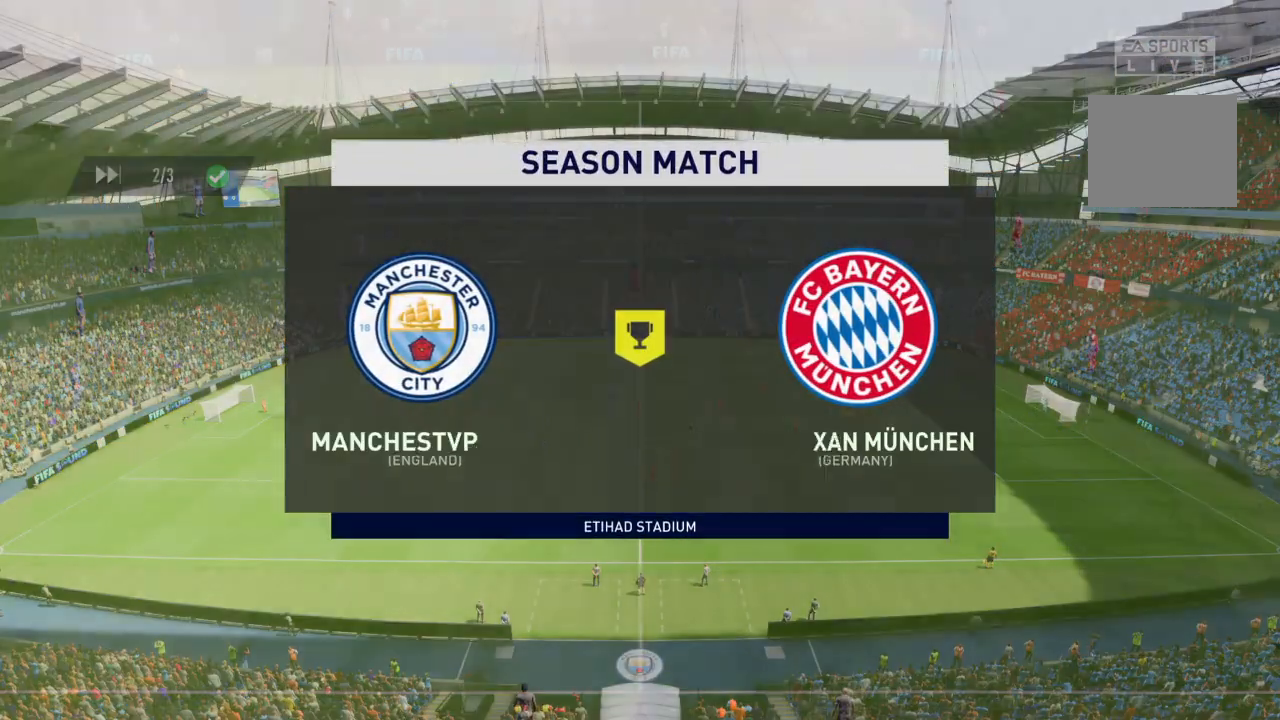
Gameplay with a controller (PlayStation layout); each line is a JSON object with the inputs held at the frame after it. "events" lists button and stick changes between this image and that frame as [ms after this image, input, new state], when the widget could be followed in between. Not read: L3 R3.
{"buttons": [], "left_stick": "center", "right_stick": "center", "events": []}
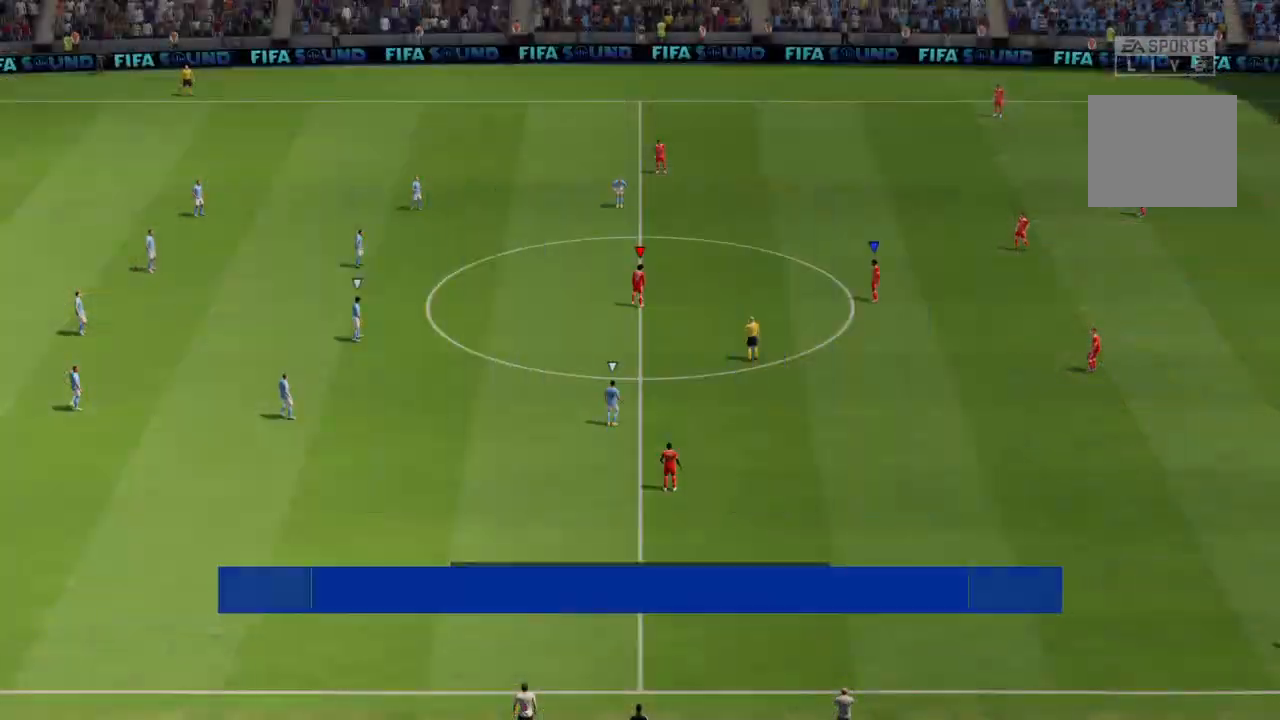
{"buttons": [], "left_stick": "center", "right_stick": "center", "events": []}
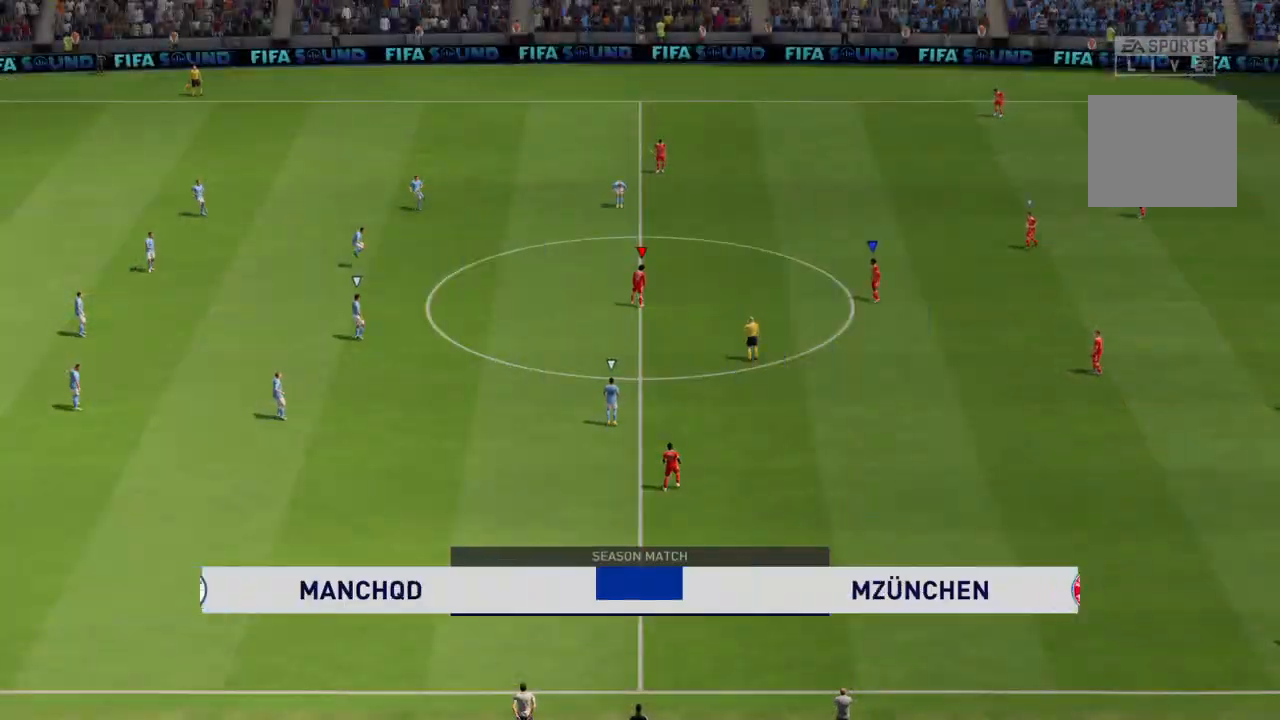
{"buttons": [], "left_stick": "center", "right_stick": "center", "events": []}
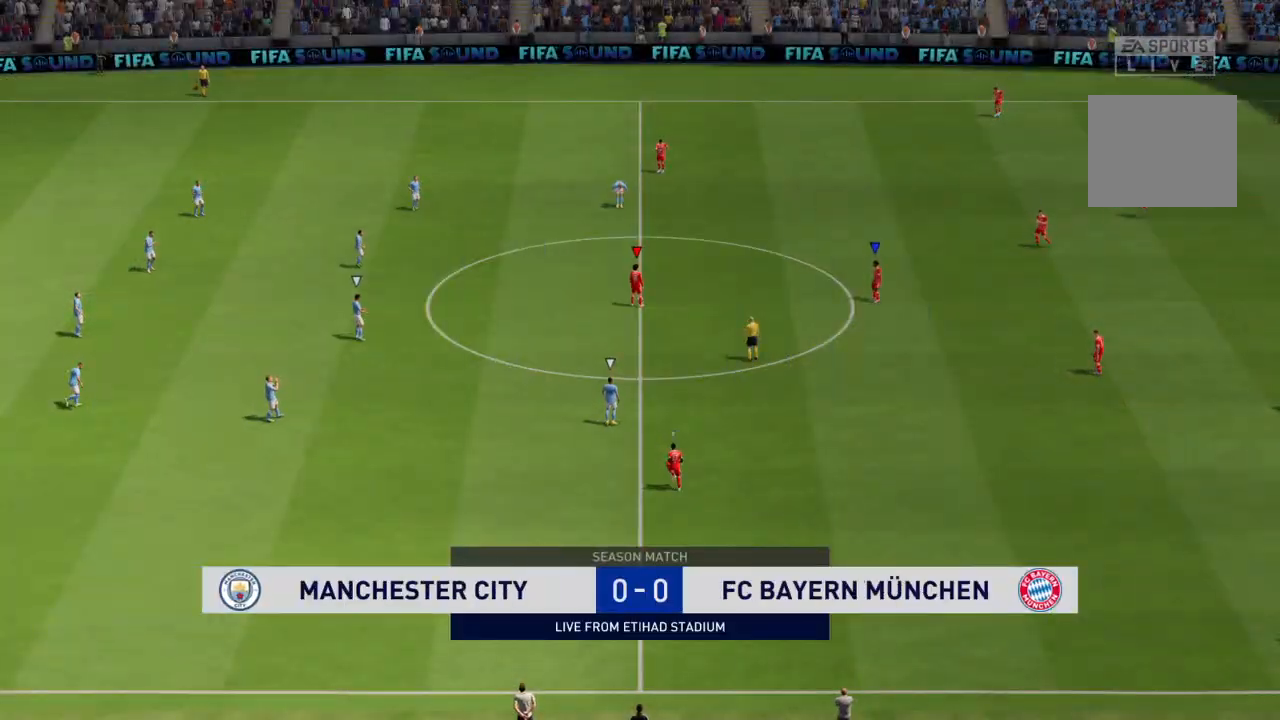
{"buttons": [], "left_stick": "center", "right_stick": "center", "events": []}
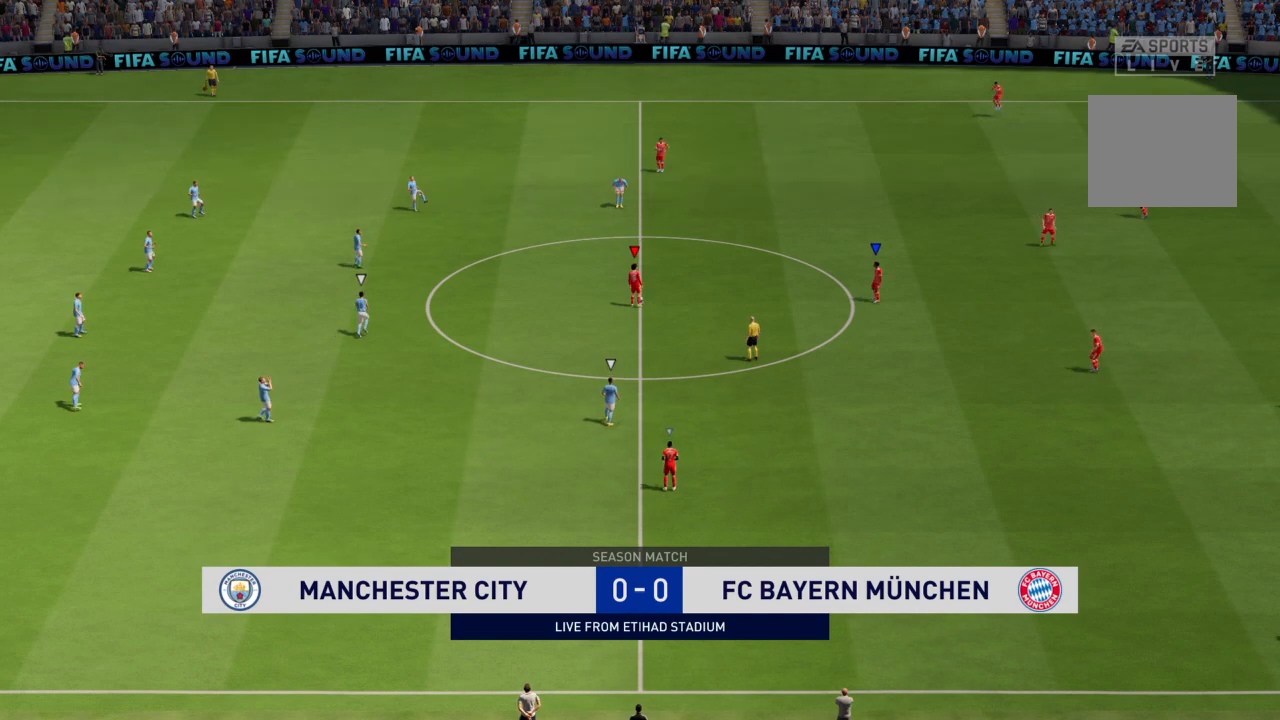
{"buttons": [], "left_stick": "center", "right_stick": "center", "events": []}
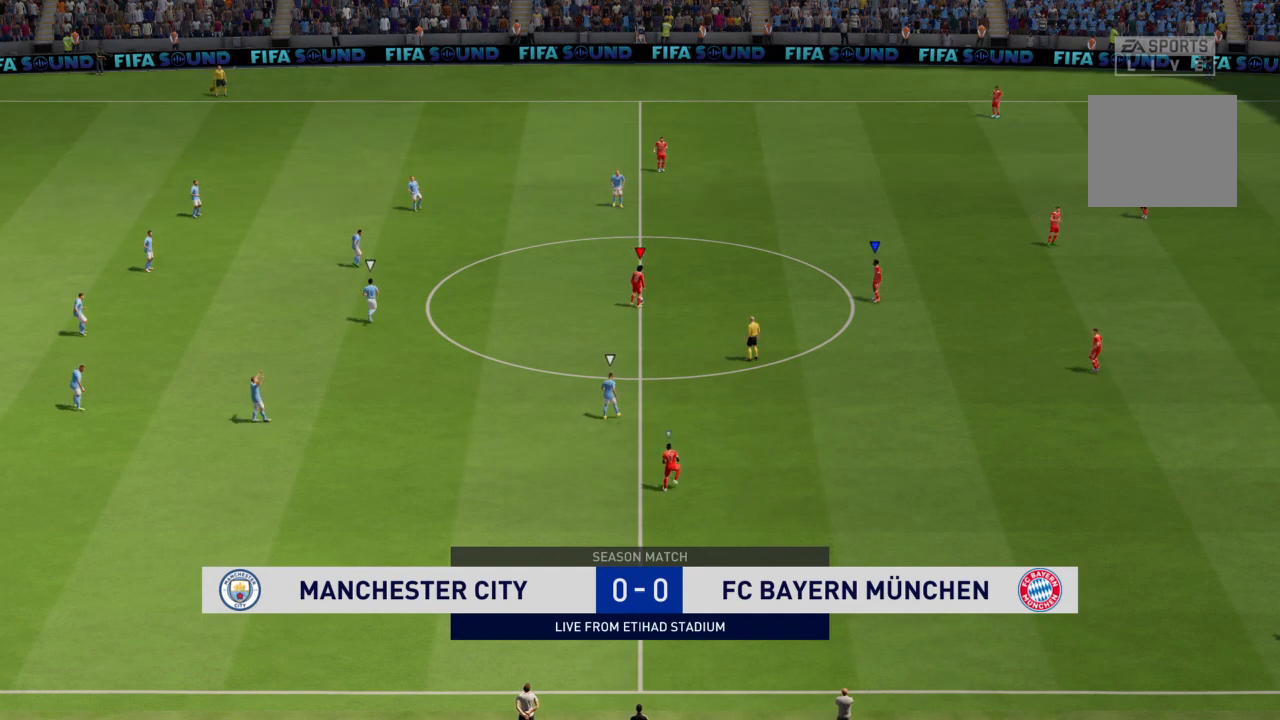
{"buttons": [], "left_stick": "center", "right_stick": "center", "events": []}
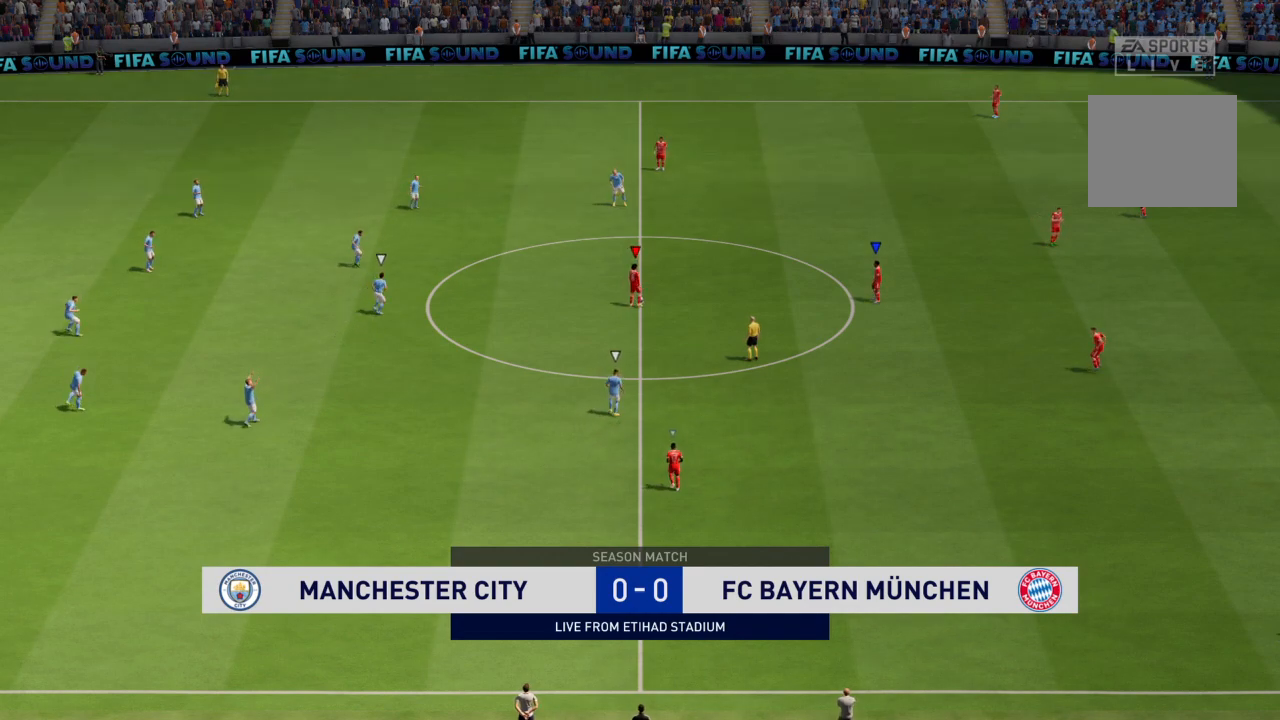
{"buttons": [], "left_stick": "center", "right_stick": "center", "events": []}
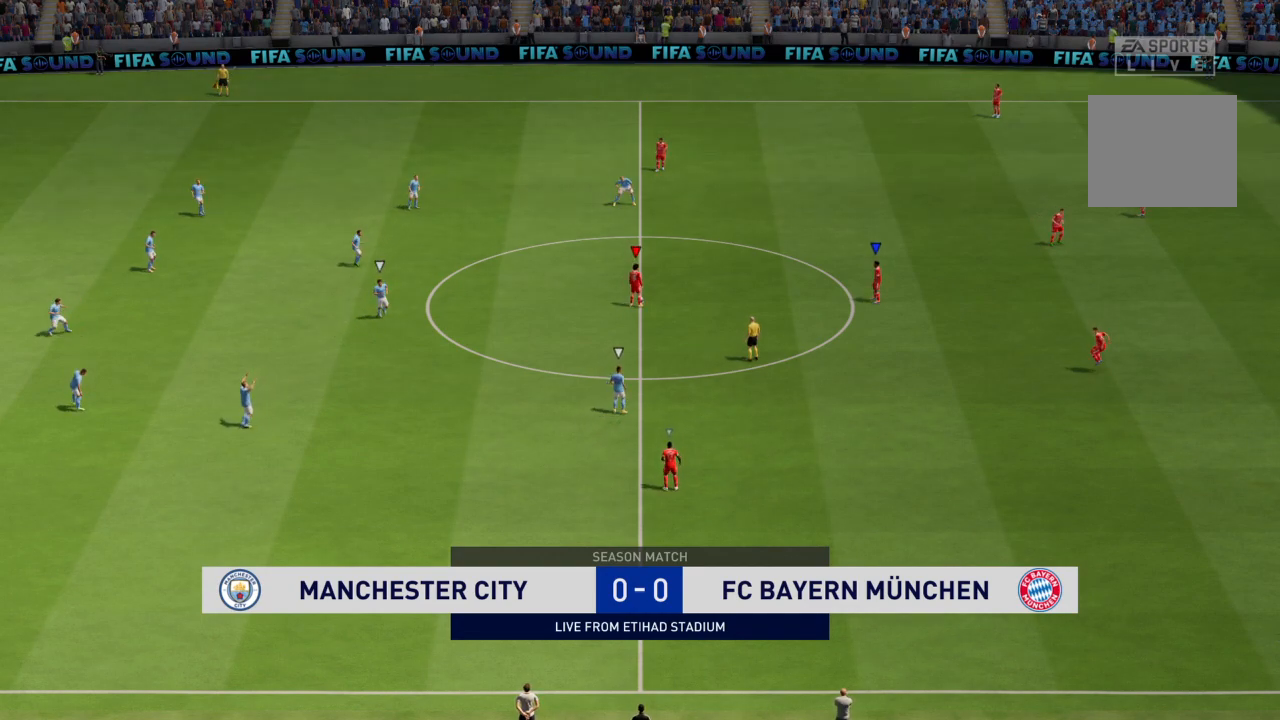
{"buttons": [], "left_stick": "center", "right_stick": "center", "events": []}
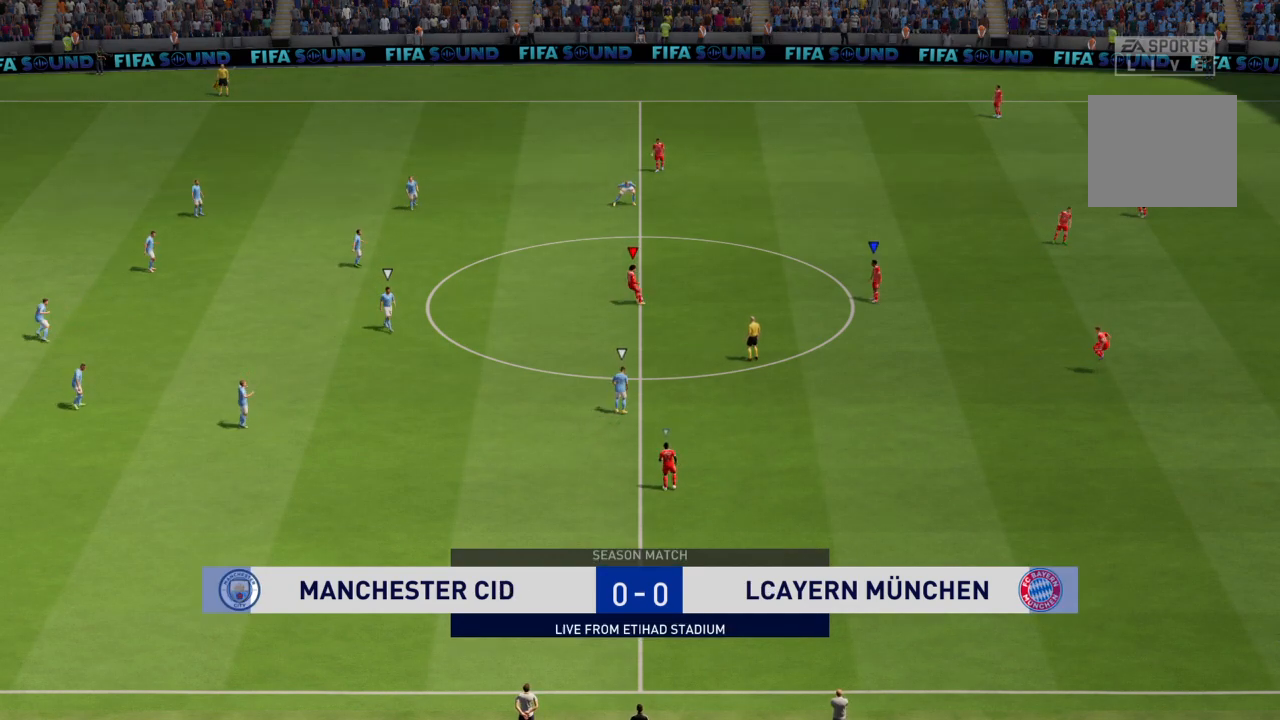
{"buttons": [], "left_stick": "center", "right_stick": "center", "events": []}
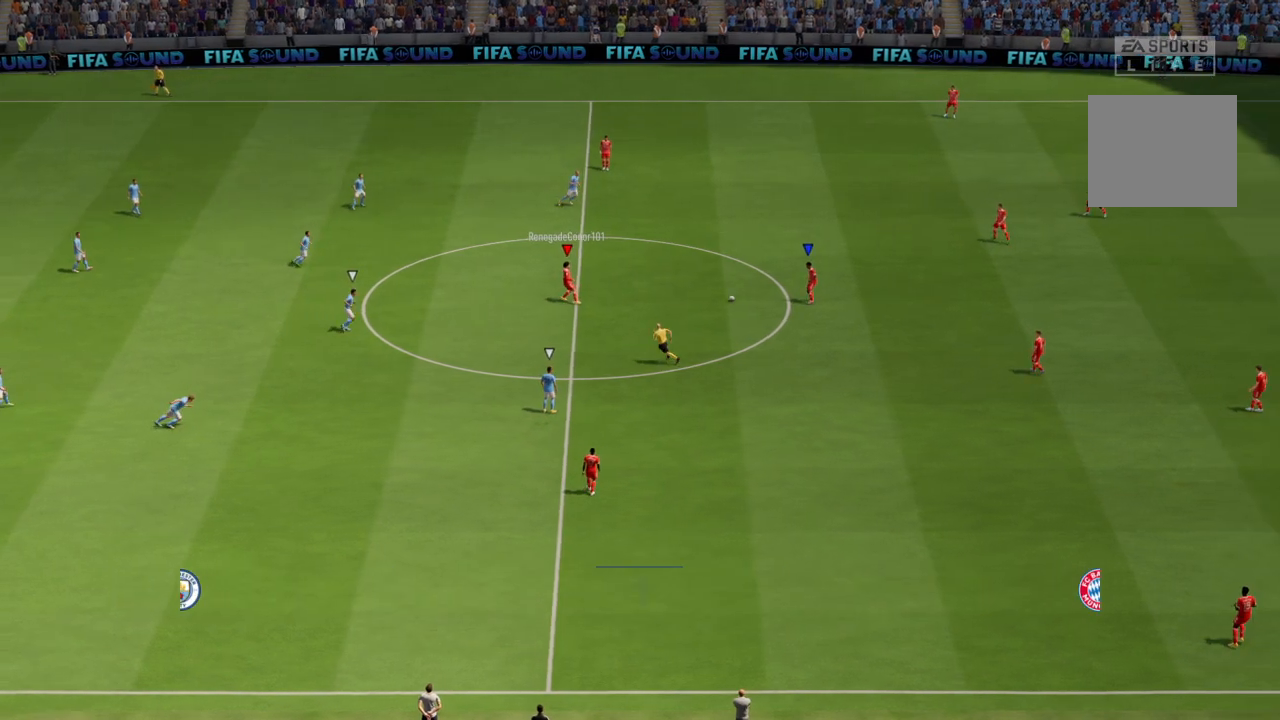
{"buttons": [], "left_stick": "down-right", "right_stick": "center", "events": [[66, "left_stick", "down-right"], [300, "CROSS", "down"], [467, "CROSS", "up"]]}
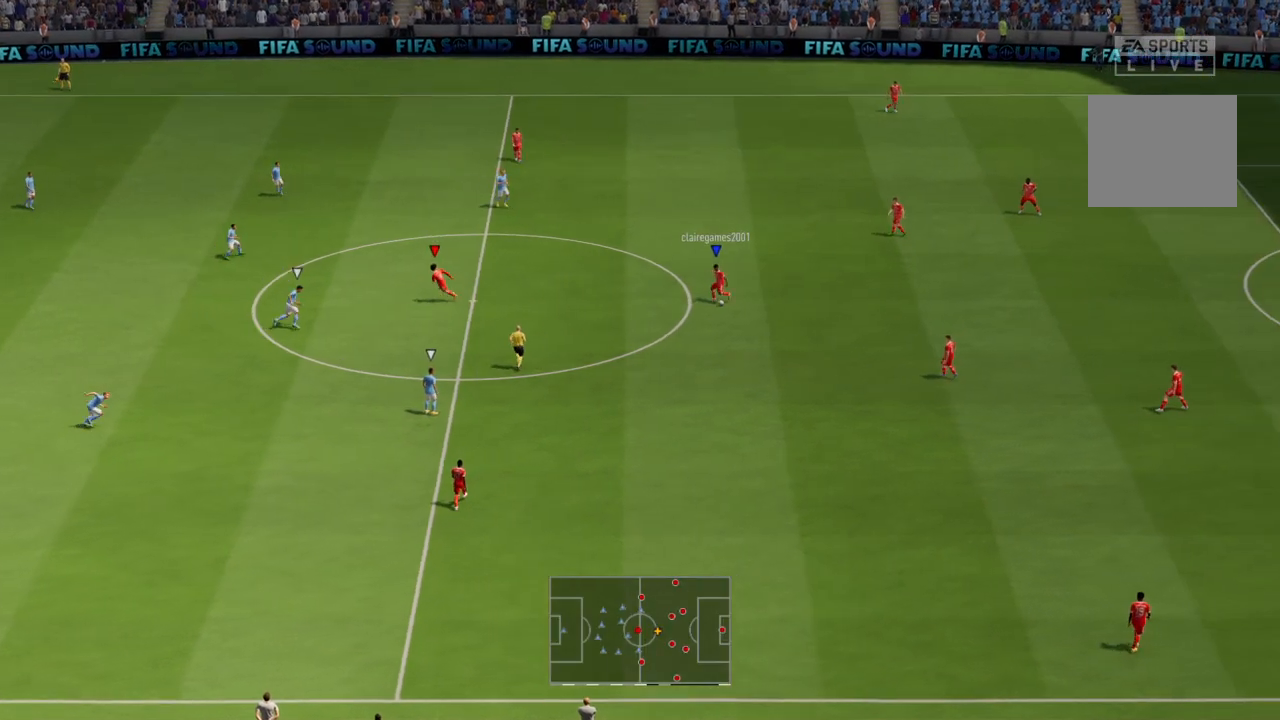
{"buttons": [], "left_stick": "center", "right_stick": "center", "events": [[167, "left_stick", "center"]]}
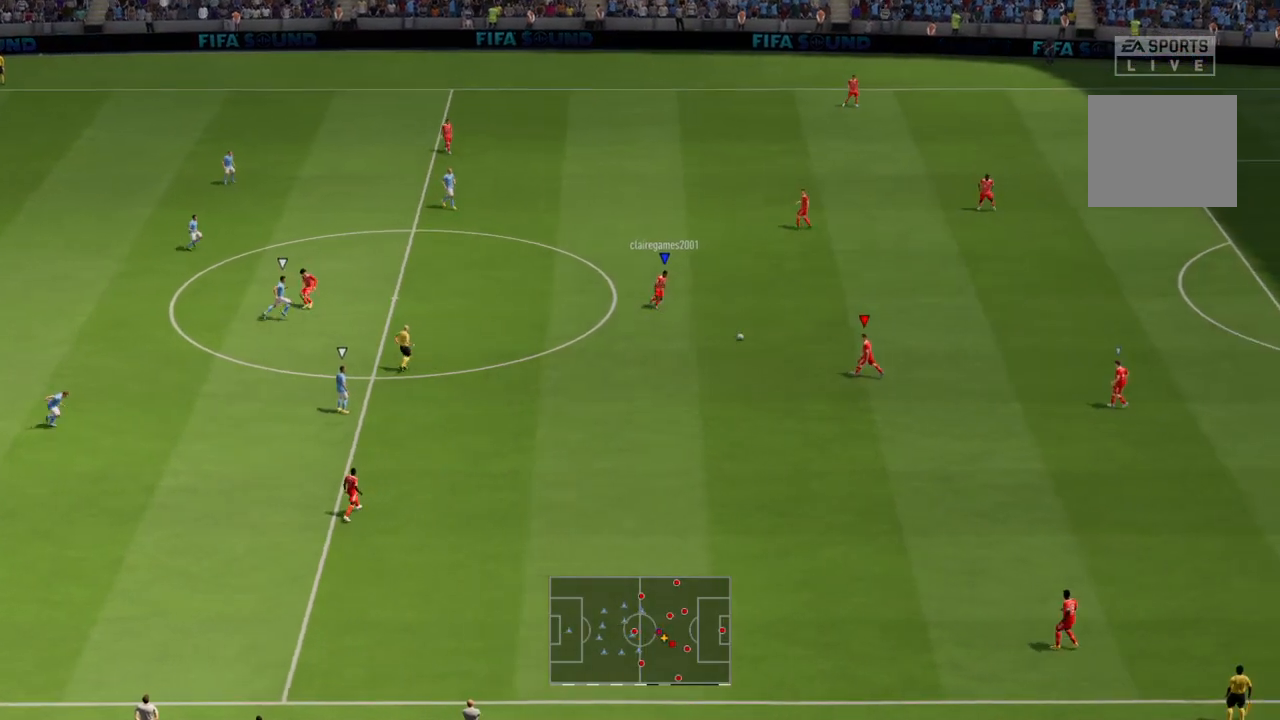
{"buttons": [], "left_stick": "down-left", "right_stick": "center", "events": [[101, "L1", "down"], [134, "left_stick", "left"], [234, "L1", "up"], [267, "left_stick", "down-left"]]}